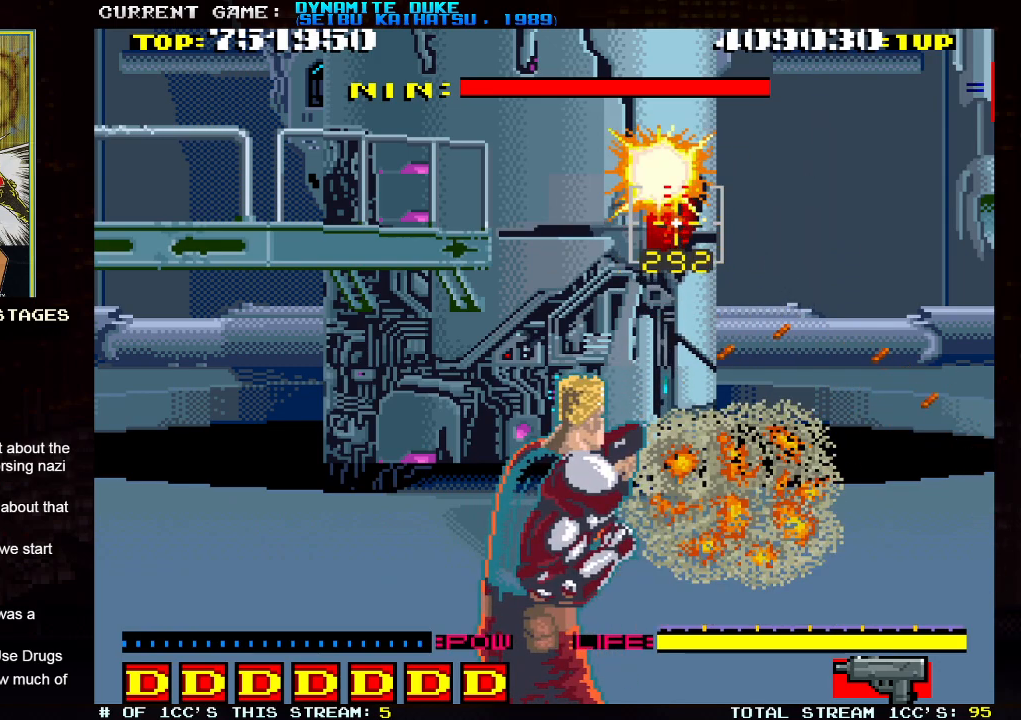
Gameplay with a controller (arcade stick); each line is a JSON object with the inputs held at the frame after it. "events" lists button and stick changes between this image and that frame as [ms after this image, input, new state], when the widget could be followed in between. Not read: L3 R3.
{"buttons": [], "left_stick": "center", "events": []}
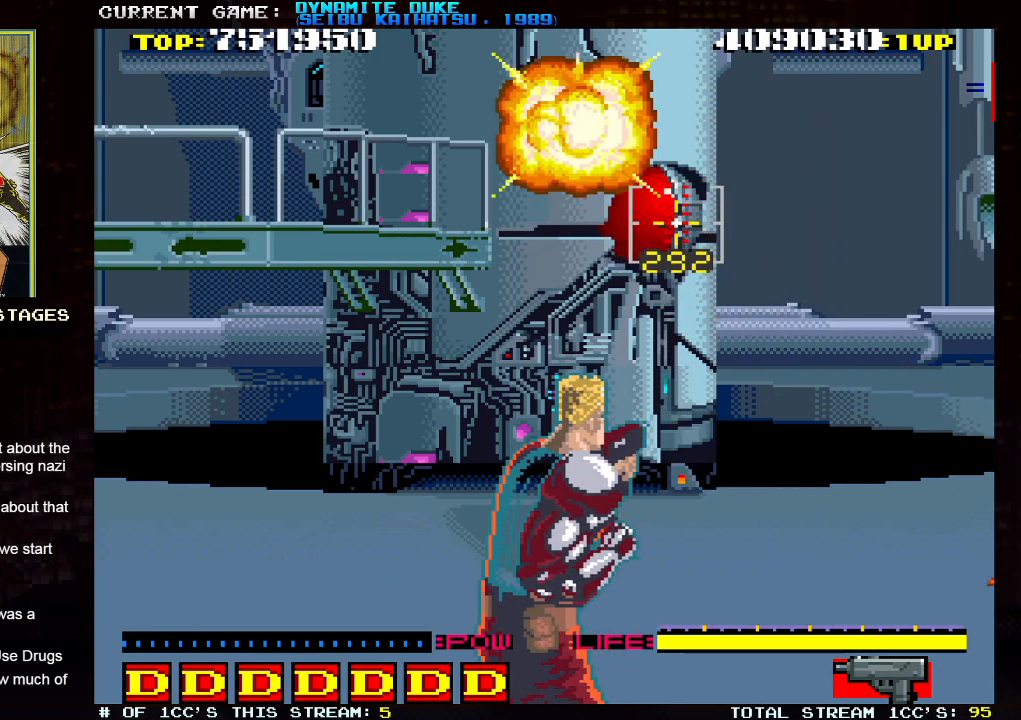
{"buttons": [], "left_stick": "center", "events": []}
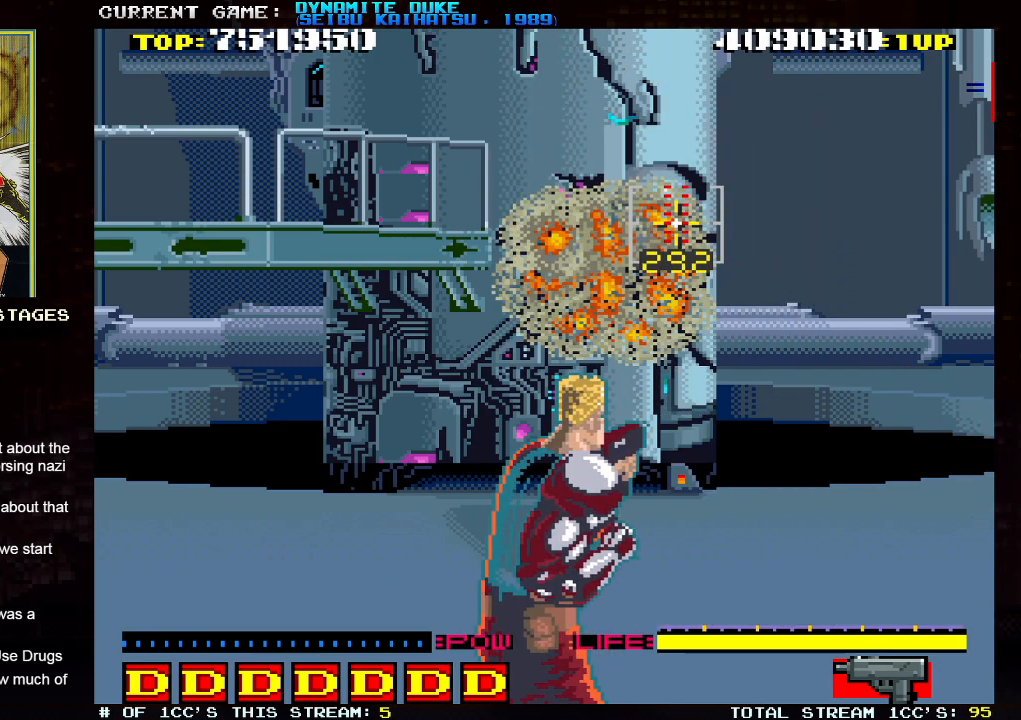
{"buttons": [], "left_stick": "center", "events": []}
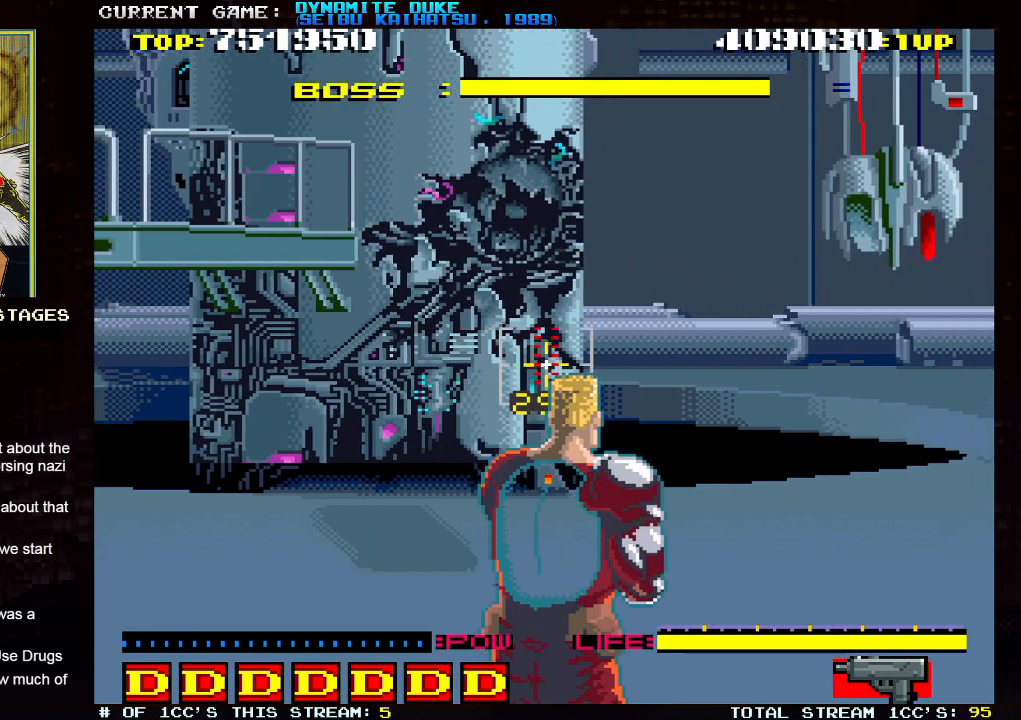
{"buttons": [], "left_stick": "down-right", "events": [[350, "left_stick", "down-right"], [417, "SQUARE", "down"], [467, "SQUARE", "up"]]}
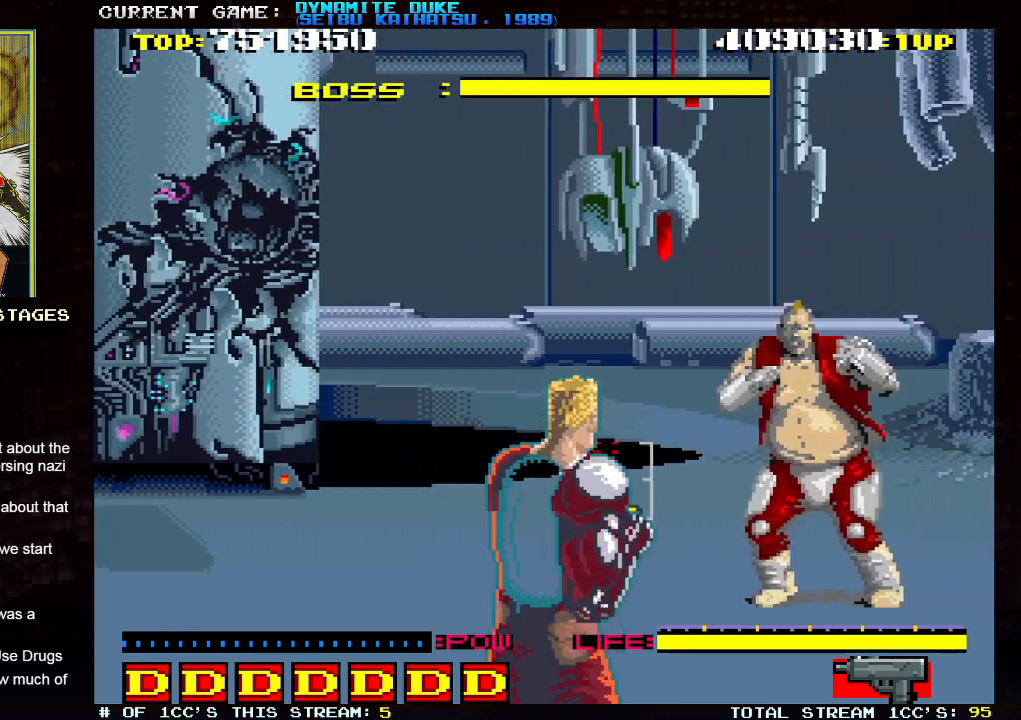
{"buttons": ["SQUARE"], "left_stick": "up-right", "events": [[34, "SQUARE", "down"], [50, "SQUARE", "up"], [84, "left_stick", "center"], [100, "SQUARE", "down"], [150, "SQUARE", "up"], [184, "SQUARE", "down"], [234, "SQUARE", "up"], [301, "SQUARE", "down"], [334, "SQUARE", "up"], [367, "left_stick", "up-right"], [401, "SQUARE", "down"], [434, "SQUARE", "up"], [467, "SQUARE", "down"]]}
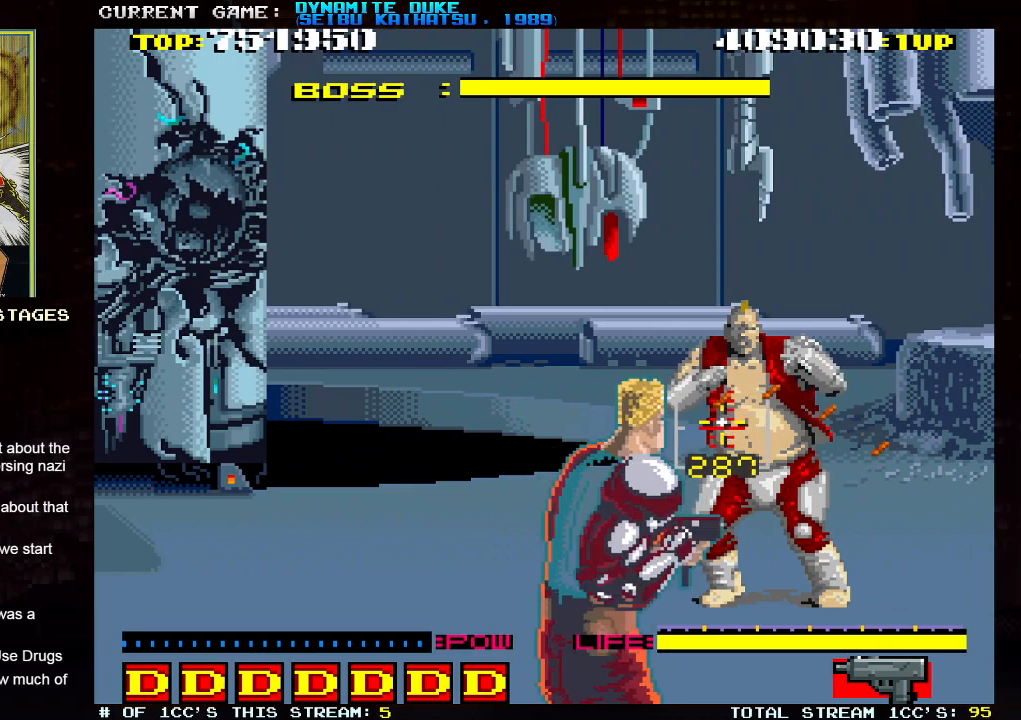
{"buttons": ["SQUARE"], "left_stick": "center", "events": [[17, "SQUARE", "up"], [17, "left_stick", "center"], [67, "SQUARE", "down"], [133, "SQUARE", "up"], [167, "SQUARE", "down"], [217, "SQUARE", "up"], [267, "SQUARE", "down"], [317, "SQUARE", "up"], [350, "SQUARE", "down"], [417, "SQUARE", "up"], [467, "SQUARE", "down"]]}
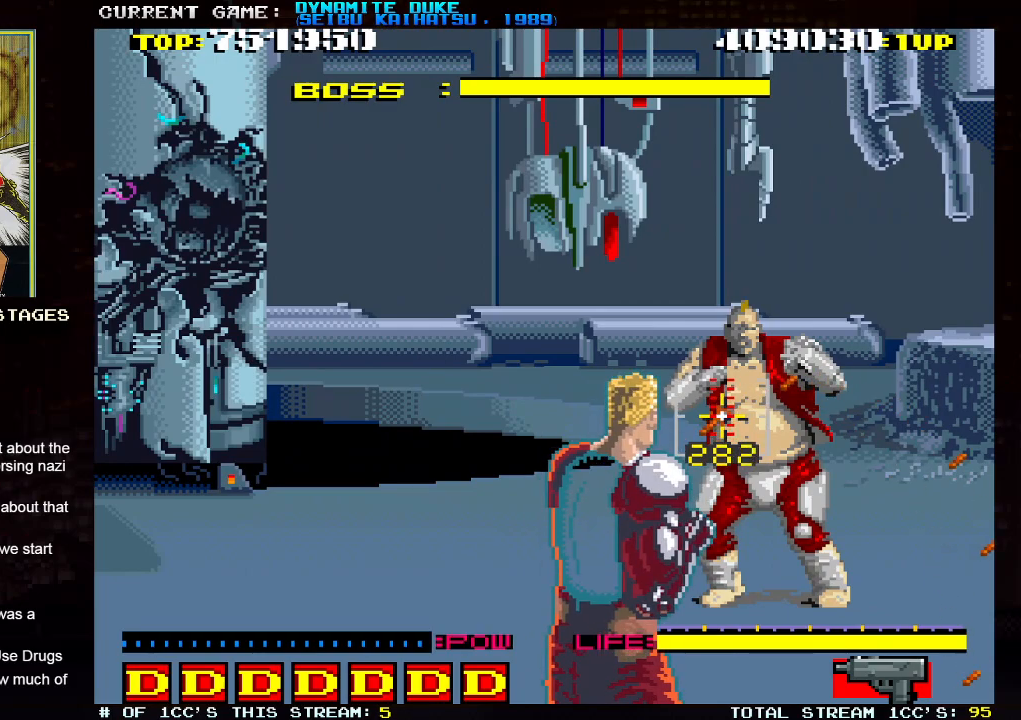
{"buttons": [], "left_stick": "center", "events": [[17, "SQUARE", "up"], [50, "SQUARE", "down"], [100, "SQUARE", "up"], [117, "left_stick", "right"], [150, "SQUARE", "down"], [184, "left_stick", "center"], [201, "SQUARE", "up"], [234, "SQUARE", "down"], [284, "SQUARE", "up"], [334, "SQUARE", "down"], [384, "SQUARE", "up"], [417, "SQUARE", "down"], [484, "SQUARE", "up"]]}
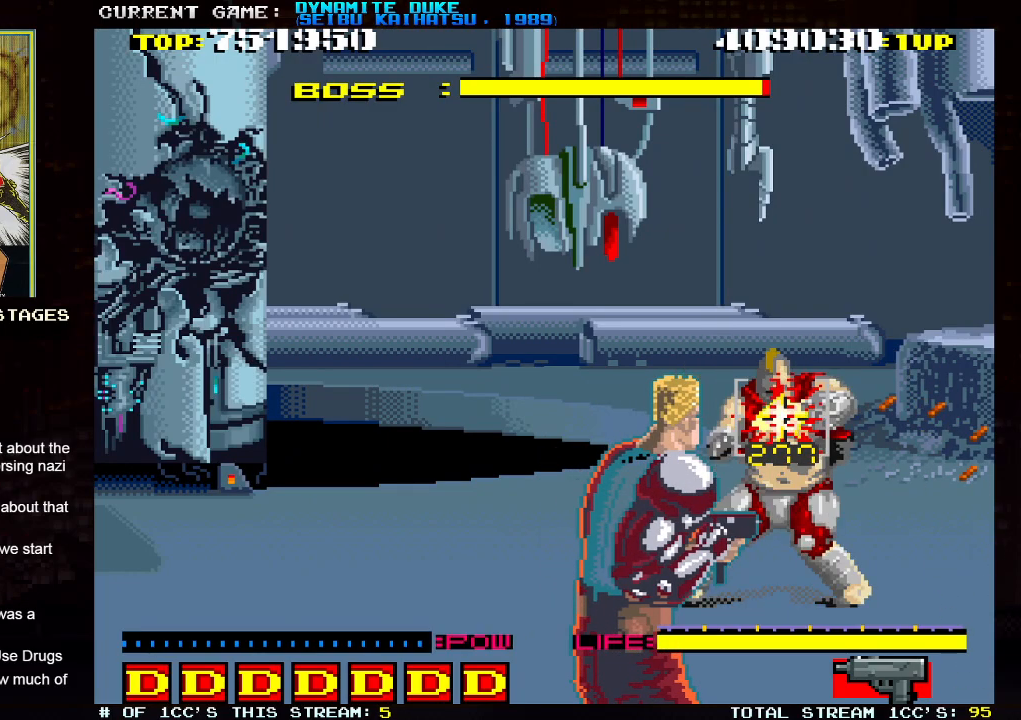
{"buttons": ["SQUARE"], "left_stick": "center", "events": [[33, "SQUARE", "down"], [67, "SQUARE", "up"], [117, "SQUARE", "down"], [167, "SQUARE", "up"], [217, "SQUARE", "down"], [283, "SQUARE", "up"], [300, "SQUARE", "down"], [350, "SQUARE", "up"], [367, "left_stick", "left"], [400, "SQUARE", "down"], [467, "SQUARE", "up"], [484, "SQUARE", "down"], [484, "left_stick", "center"]]}
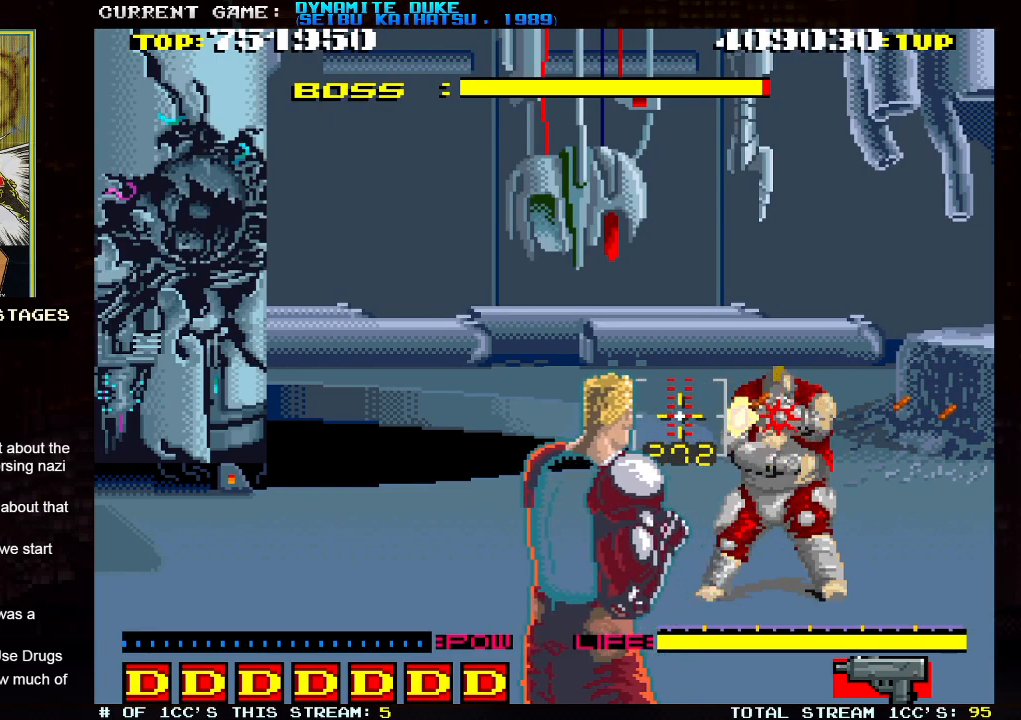
{"buttons": ["SQUARE"], "left_stick": "left", "events": [[50, "SQUARE", "up"], [100, "SQUARE", "down"], [150, "SQUARE", "up"], [201, "SQUARE", "down"], [251, "SQUARE", "up"], [317, "SQUARE", "down"], [334, "SQUARE", "up"], [384, "SQUARE", "down"], [434, "left_stick", "left"], [451, "SQUARE", "up"], [484, "SQUARE", "down"]]}
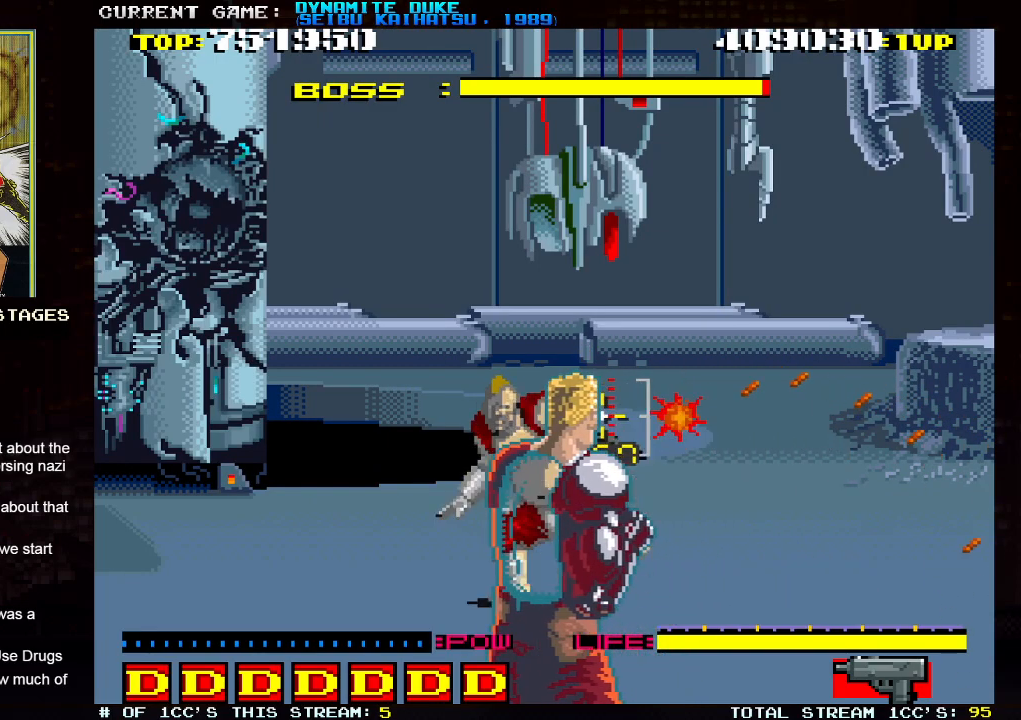
{"buttons": [], "left_stick": "center", "events": [[133, "SQUARE", "up"], [133, "left_stick", "center"], [167, "SQUARE", "down"], [233, "SQUARE", "up"], [250, "SQUARE", "down"], [317, "SQUARE", "up"], [317, "left_stick", "left"], [367, "SQUARE", "down"], [417, "SQUARE", "up"], [417, "left_stick", "center"], [450, "SQUARE", "down"], [500, "SQUARE", "up"]]}
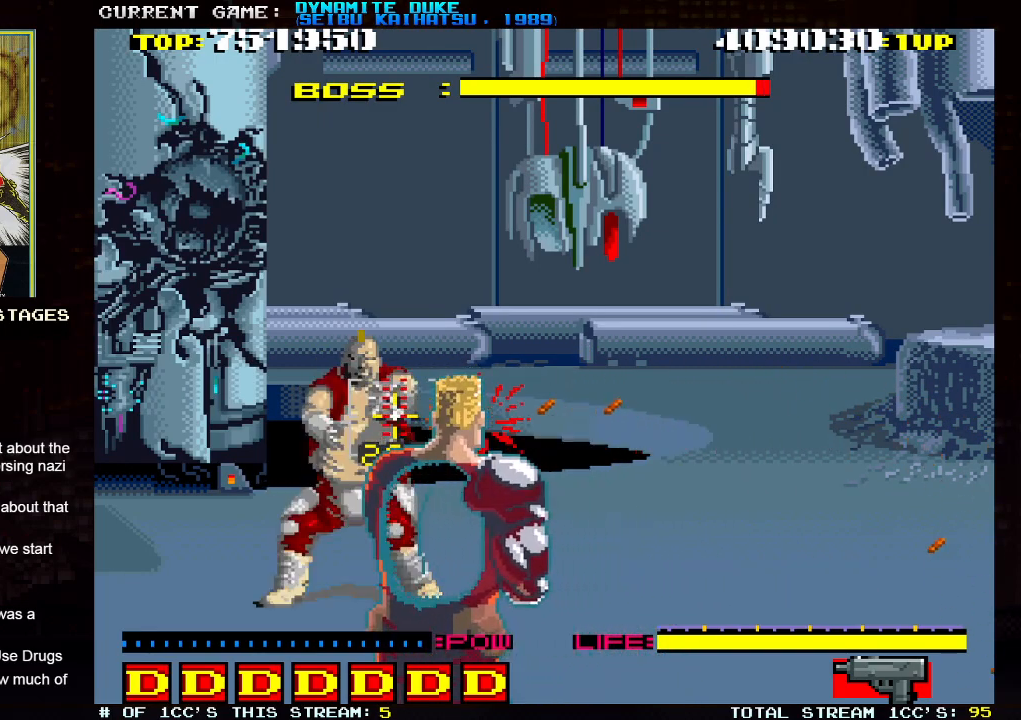
{"buttons": ["SQUARE"], "left_stick": "center", "events": [[50, "SQUARE", "down"], [117, "SQUARE", "up"], [134, "SQUARE", "down"], [201, "SQUARE", "up"], [267, "SQUARE", "down"], [317, "SQUARE", "up"], [351, "SQUARE", "down"], [401, "SQUARE", "up"], [451, "SQUARE", "down"]]}
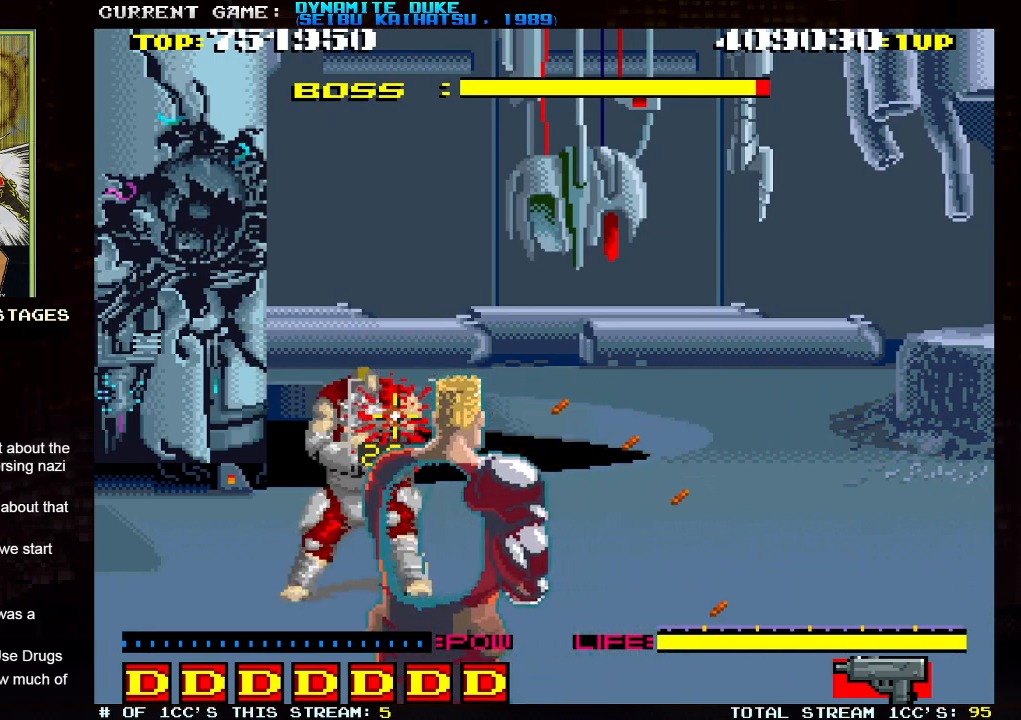
{"buttons": [], "left_stick": "center", "events": [[100, "SQUARE", "up"], [133, "SQUARE", "down"], [267, "SQUARE", "up"], [317, "SQUARE", "down"], [350, "left_stick", "right"], [384, "SQUARE", "up"], [417, "SQUARE", "down"], [467, "SQUARE", "up"], [467, "left_stick", "center"]]}
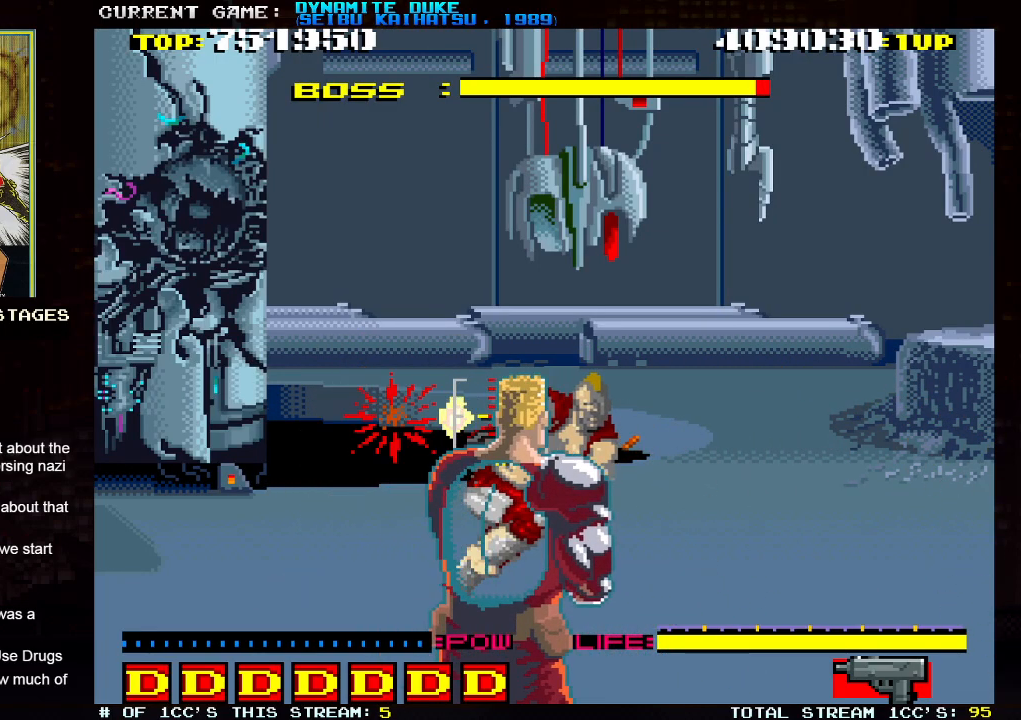
{"buttons": [], "left_stick": "center", "events": [[17, "SQUARE", "down"], [67, "SQUARE", "up"], [84, "SQUARE", "down"], [100, "left_stick", "right"], [150, "SQUARE", "up"], [217, "SQUARE", "down"], [251, "SQUARE", "up"], [284, "SQUARE", "down"], [351, "SQUARE", "up"], [417, "SQUARE", "down"], [434, "left_stick", "center"], [467, "SQUARE", "up"]]}
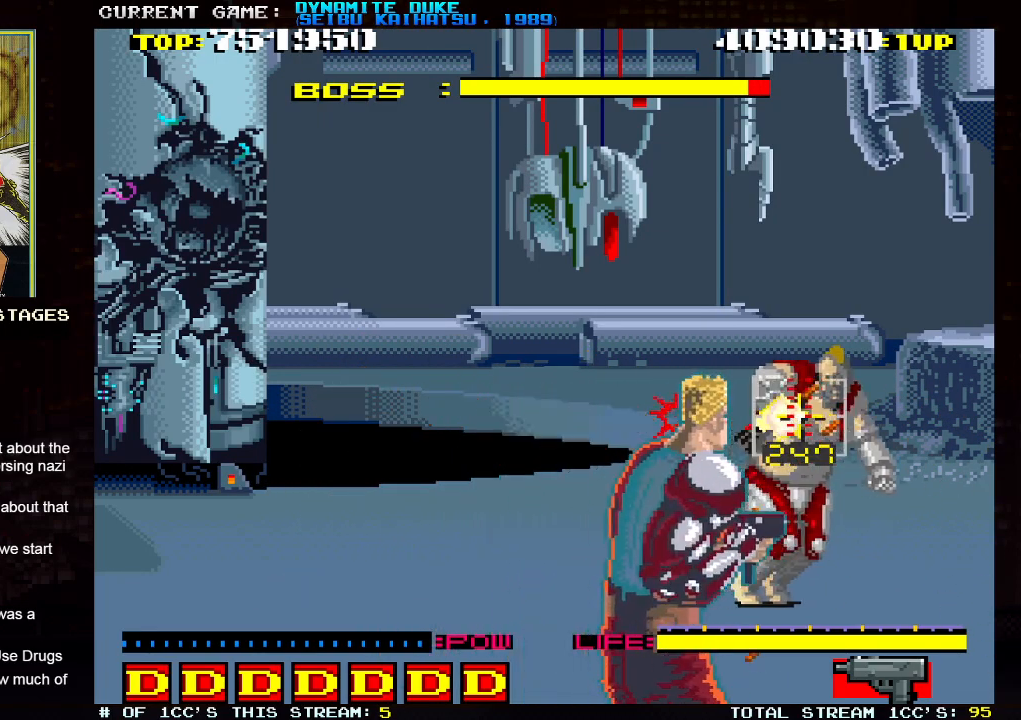
{"buttons": ["SQUARE"], "left_stick": "center", "events": [[17, "SQUARE", "down"], [67, "SQUARE", "up"], [134, "SQUARE", "down"], [267, "SQUARE", "up"], [334, "SQUARE", "down"], [350, "left_stick", "right"], [384, "SQUARE", "up"], [417, "SQUARE", "down"], [417, "left_stick", "center"], [467, "SQUARE", "up"], [501, "SQUARE", "down"]]}
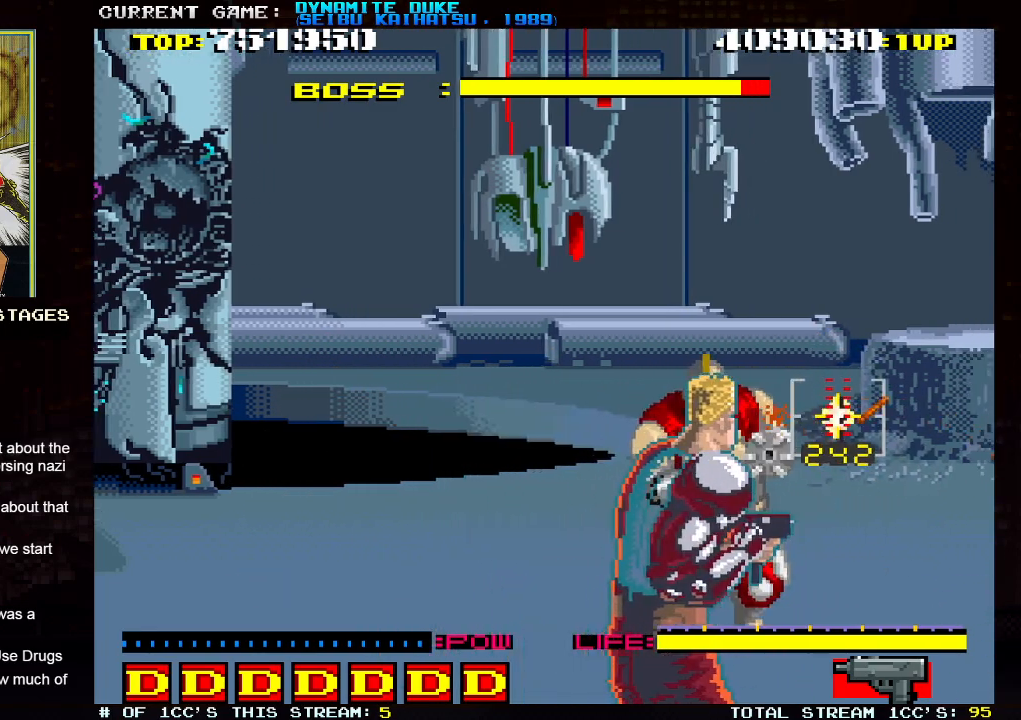
{"buttons": [], "left_stick": "left", "events": [[33, "left_stick", "left"], [66, "SQUARE", "up"], [83, "SQUARE", "down"], [150, "SQUARE", "up"], [200, "SQUARE", "down"], [250, "SQUARE", "up"], [267, "SQUARE", "down"], [317, "SQUARE", "up"]]}
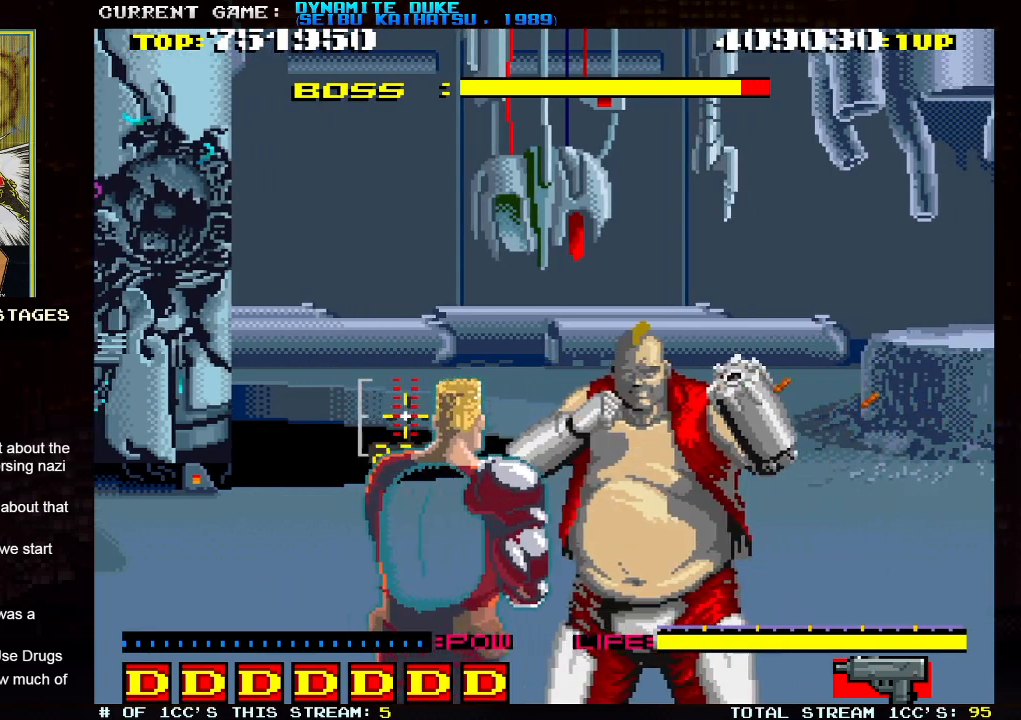
{"buttons": [], "left_stick": "left", "events": []}
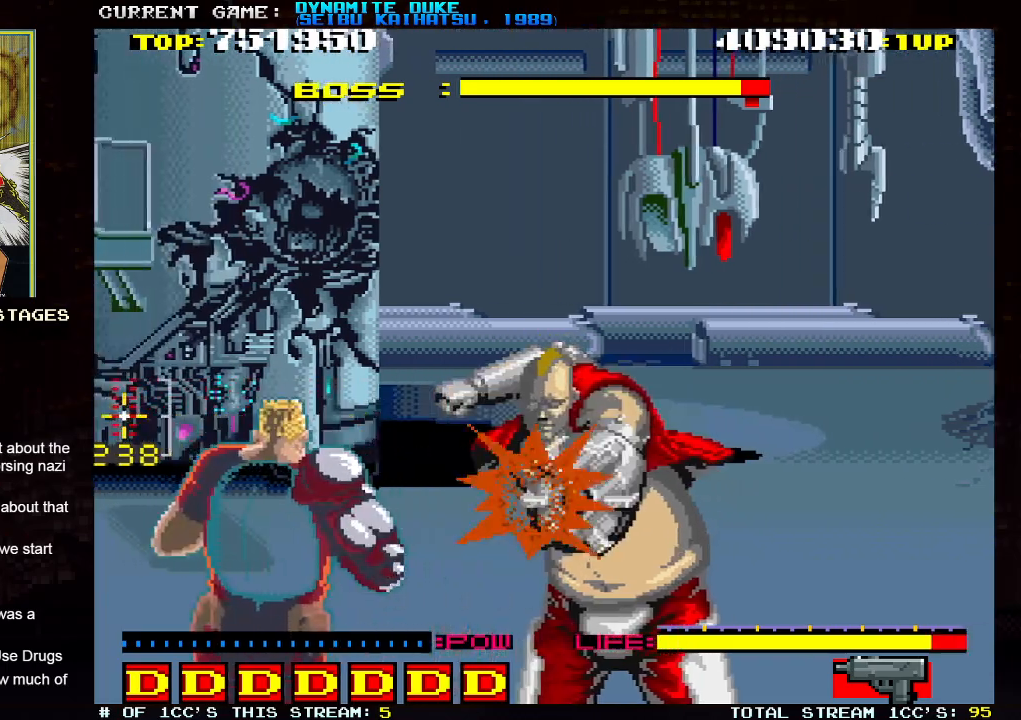
{"buttons": [], "left_stick": "center", "events": [[500, "left_stick", "center"]]}
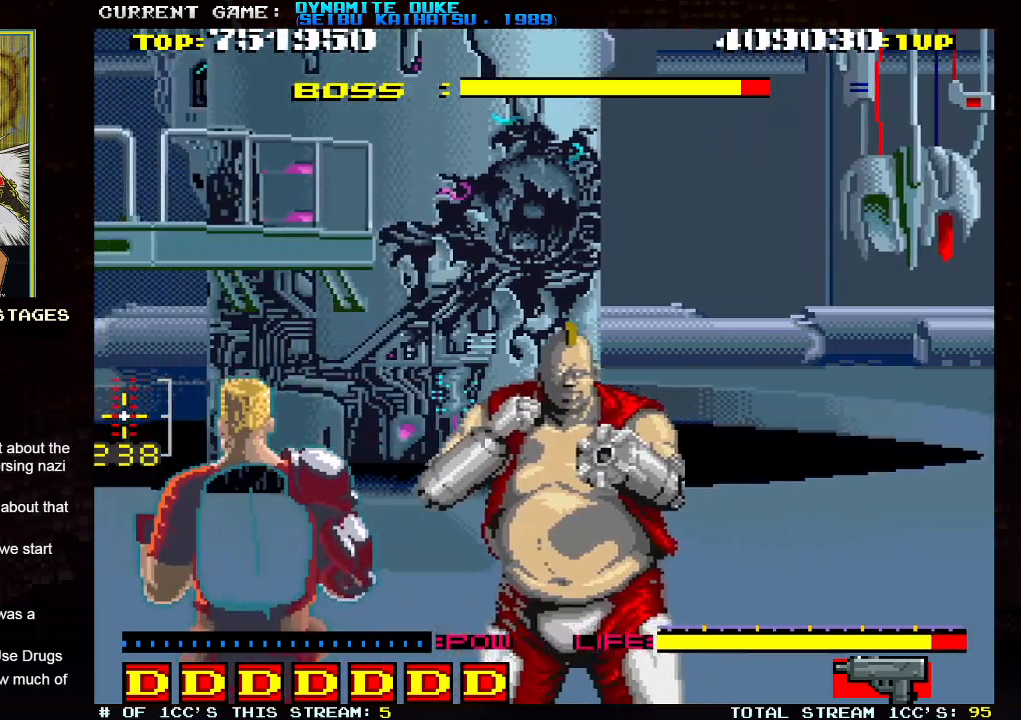
{"buttons": [], "left_stick": "center", "events": [[17, "left_stick", "down"], [284, "TRIANGLE", "down"], [284, "left_stick", "up"], [351, "TRIANGLE", "up"], [401, "left_stick", "center"]]}
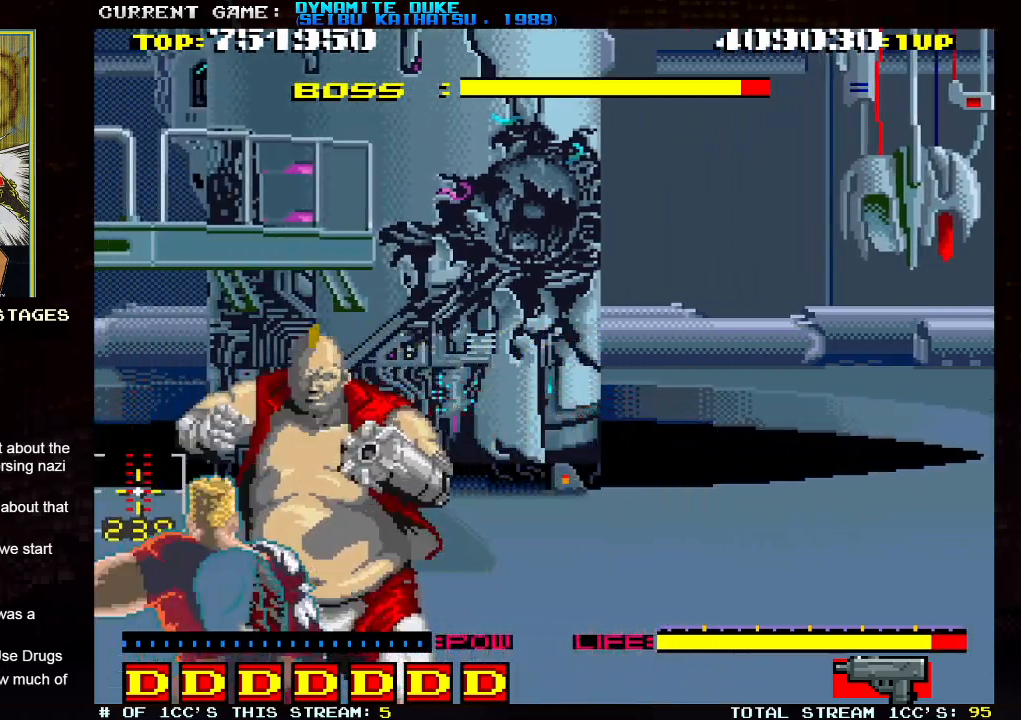
{"buttons": [], "left_stick": "down-right", "events": [[200, "left_stick", "right"], [300, "left_stick", "down-right"]]}
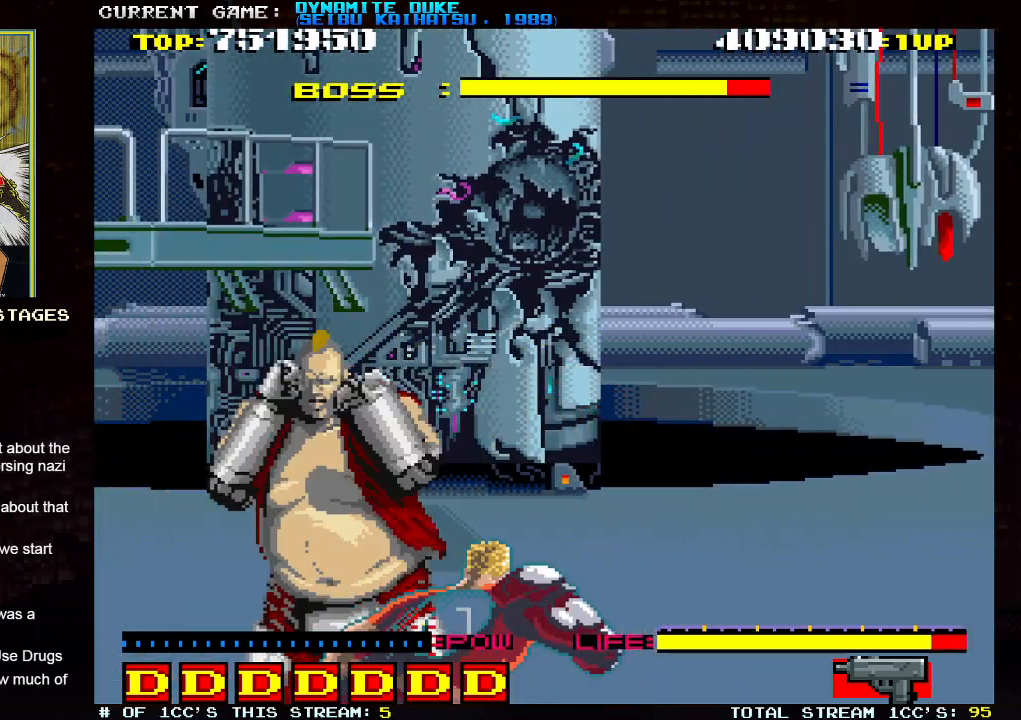
{"buttons": [], "left_stick": "center", "events": [[217, "left_stick", "up"], [250, "TRIANGLE", "down"], [334, "TRIANGLE", "up"], [334, "left_stick", "center"]]}
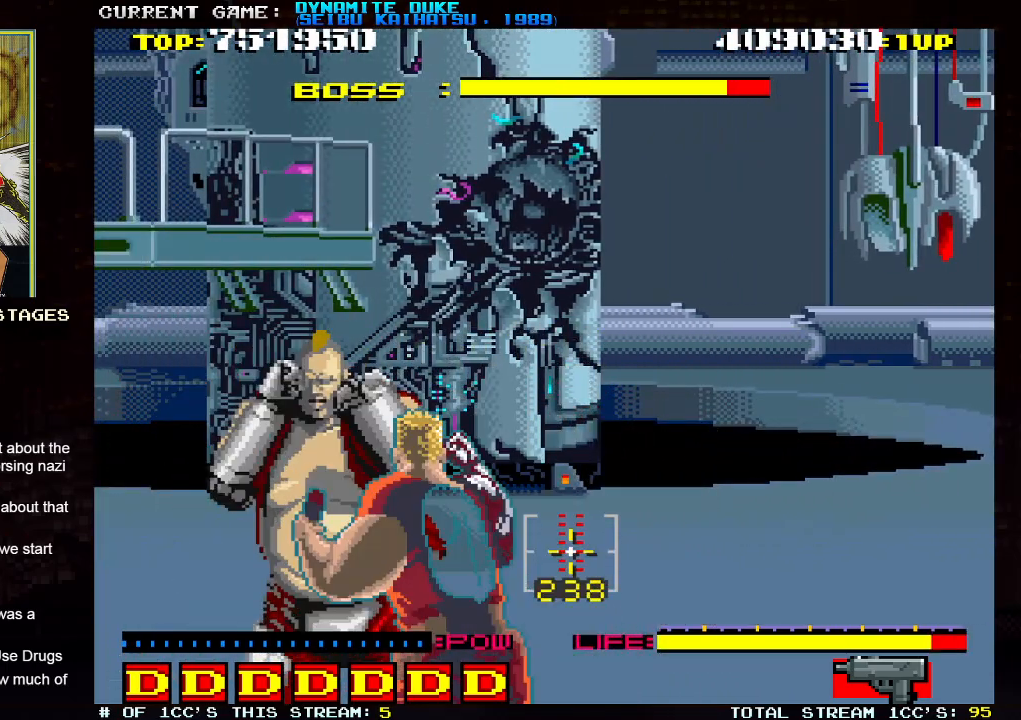
{"buttons": [], "left_stick": "right", "events": [[317, "left_stick", "down"], [450, "left_stick", "right"]]}
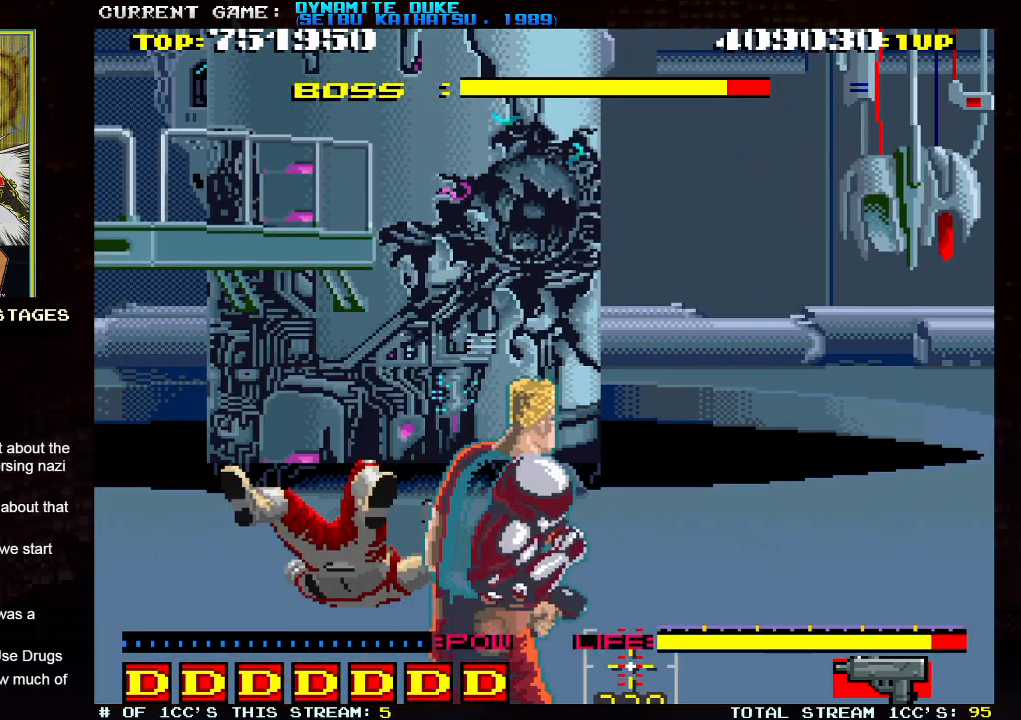
{"buttons": ["SQUARE"], "left_stick": "left", "events": [[267, "left_stick", "up"], [300, "SQUARE", "down"], [367, "SQUARE", "up"], [401, "SQUARE", "down"], [401, "left_stick", "left"], [467, "SQUARE", "up"], [501, "SQUARE", "down"]]}
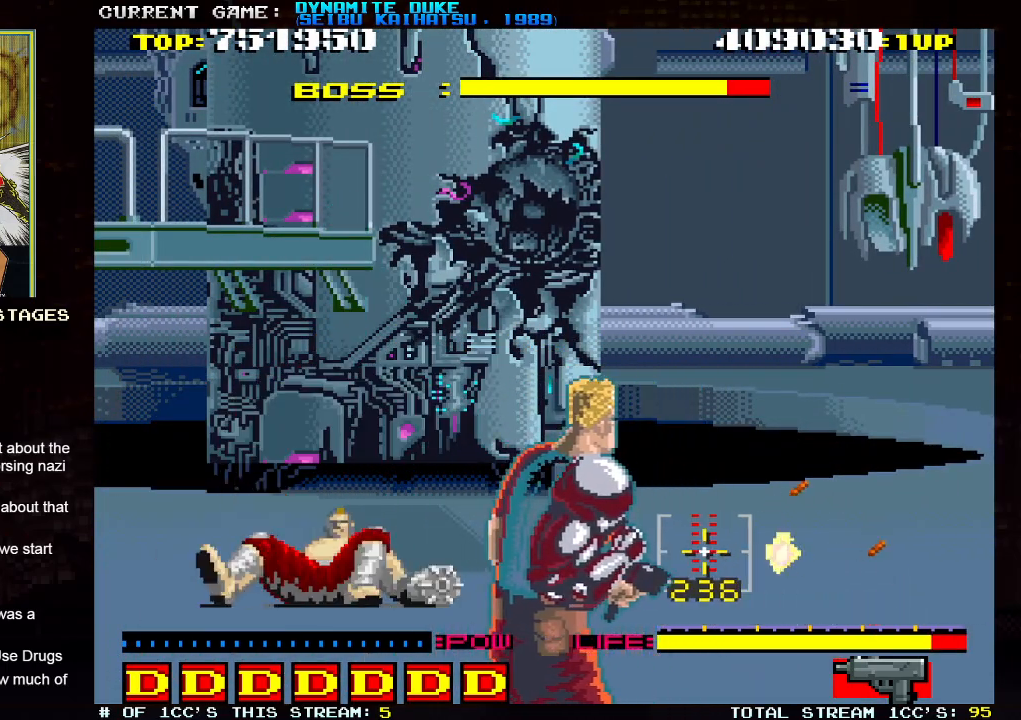
{"buttons": ["SQUARE"], "left_stick": "center", "events": [[50, "SQUARE", "up"], [100, "SQUARE", "down"], [150, "SQUARE", "up"], [200, "SQUARE", "down"], [250, "SQUARE", "up"], [300, "SQUARE", "down"], [350, "SQUARE", "up"], [367, "left_stick", "center"], [383, "SQUARE", "down"], [417, "SQUARE", "up"], [483, "SQUARE", "down"]]}
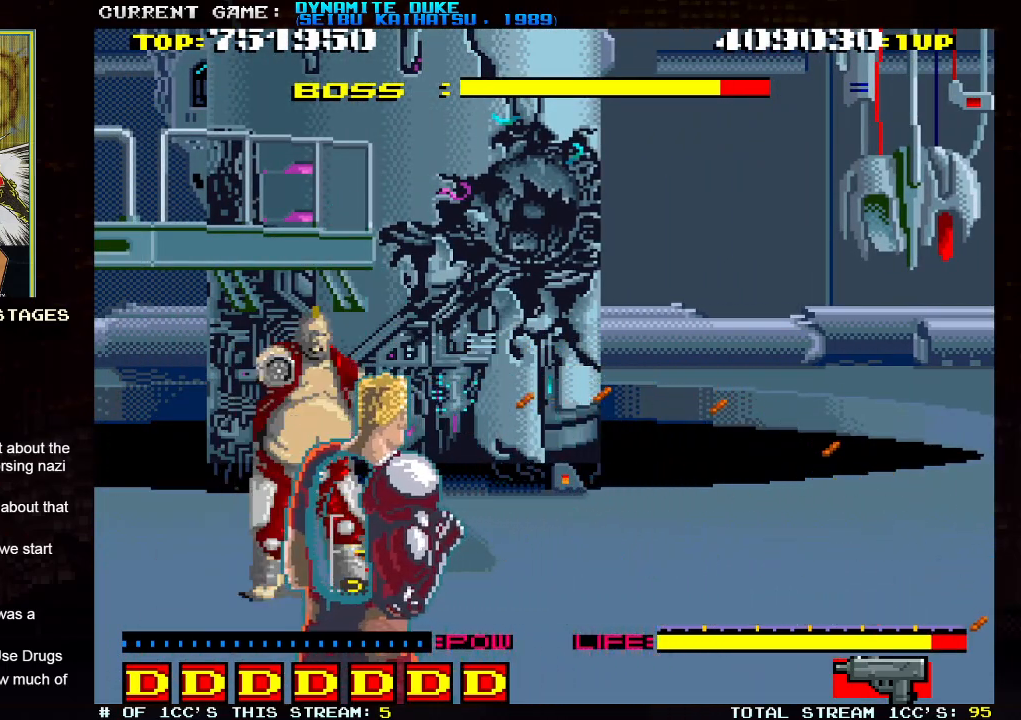
{"buttons": [], "left_stick": "down-right", "events": [[17, "SQUARE", "up"], [50, "SQUARE", "down"], [100, "SQUARE", "up"], [117, "left_stick", "right"], [317, "left_stick", "down-right"]]}
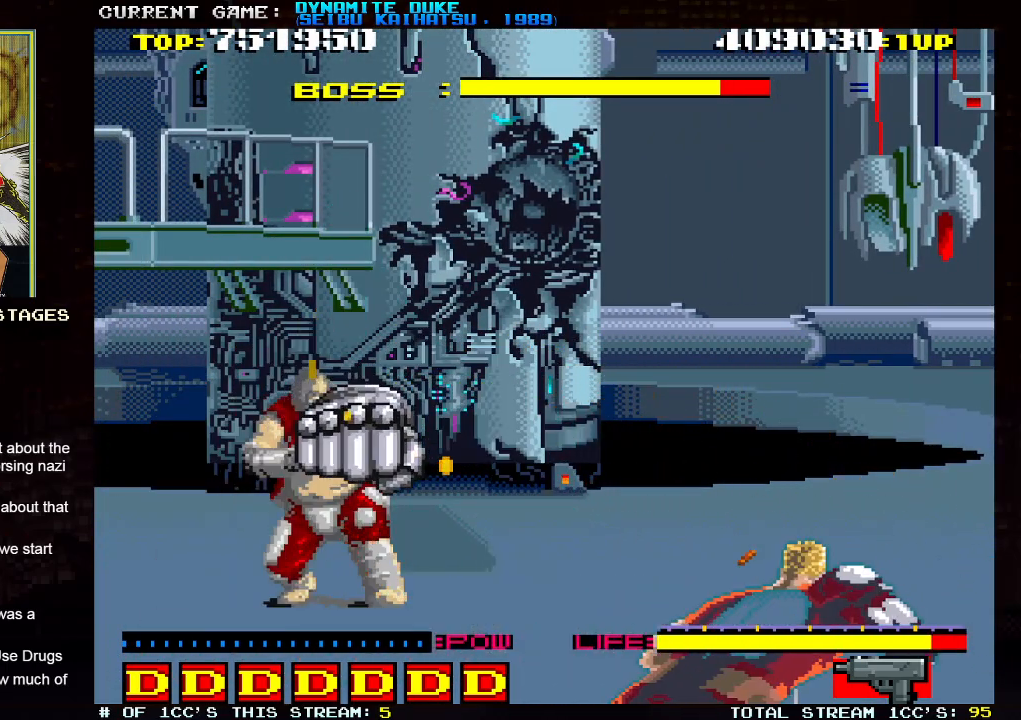
{"buttons": [], "left_stick": "down-right", "events": []}
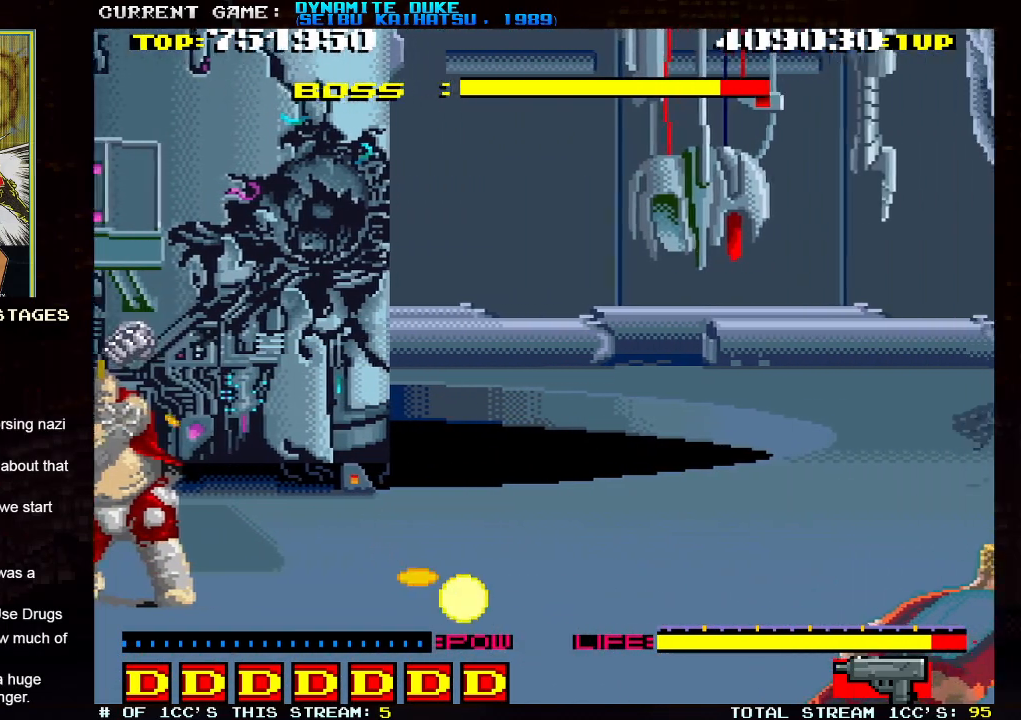
{"buttons": [], "left_stick": "down-right", "events": []}
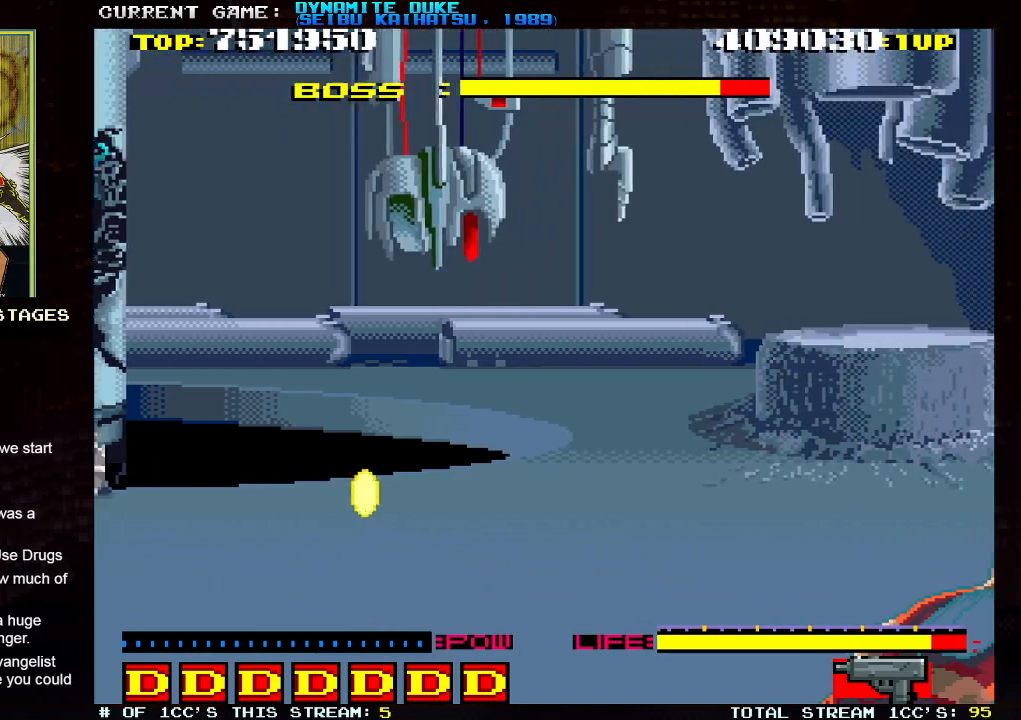
{"buttons": [], "left_stick": "down-right", "events": []}
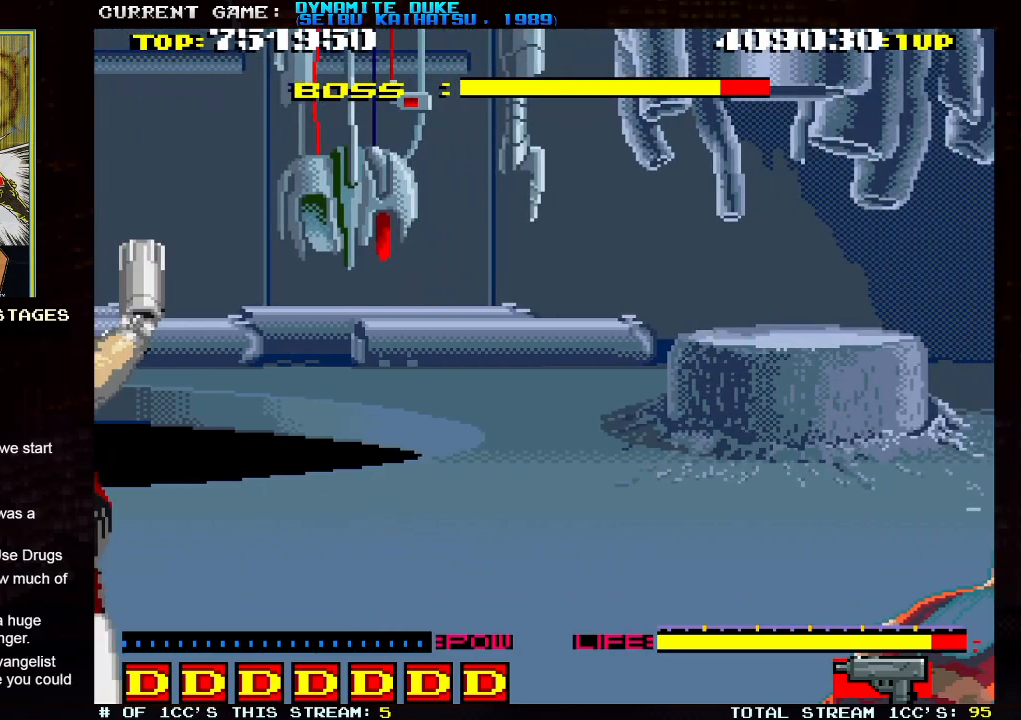
{"buttons": [], "left_stick": "down", "events": [[184, "left_stick", "down"]]}
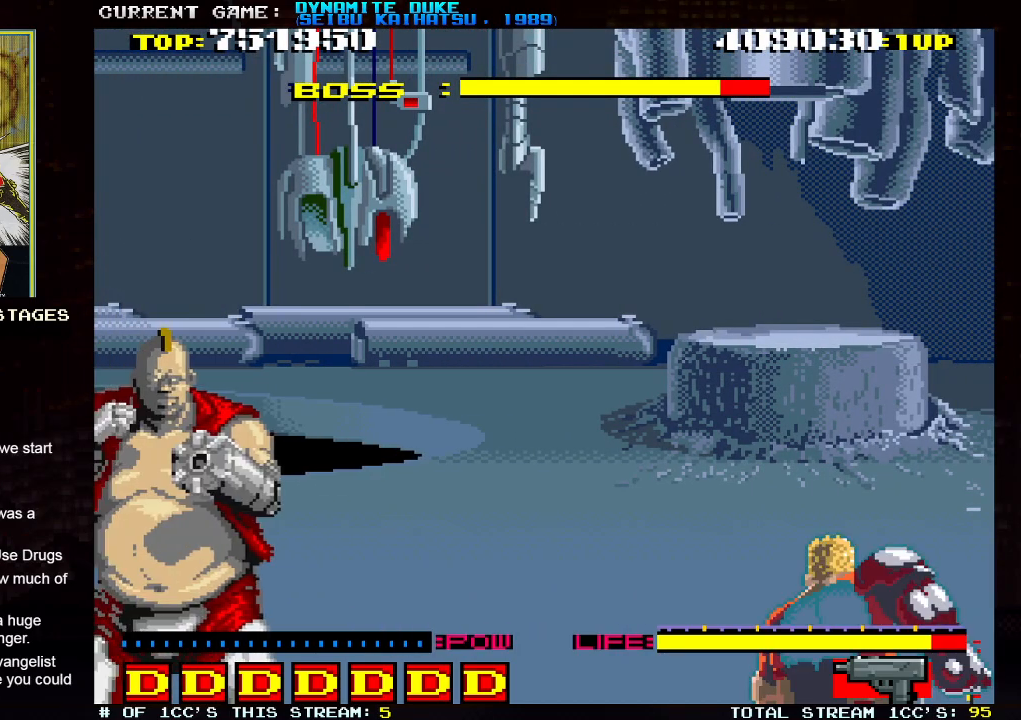
{"buttons": [], "left_stick": "down", "events": []}
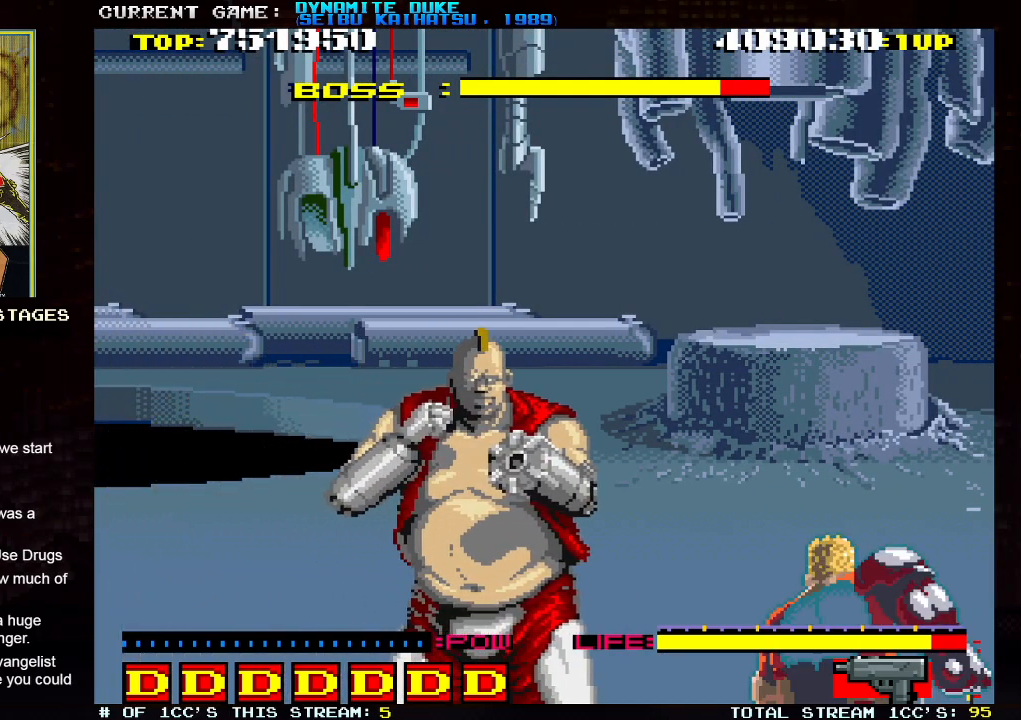
{"buttons": [], "left_stick": "center"}